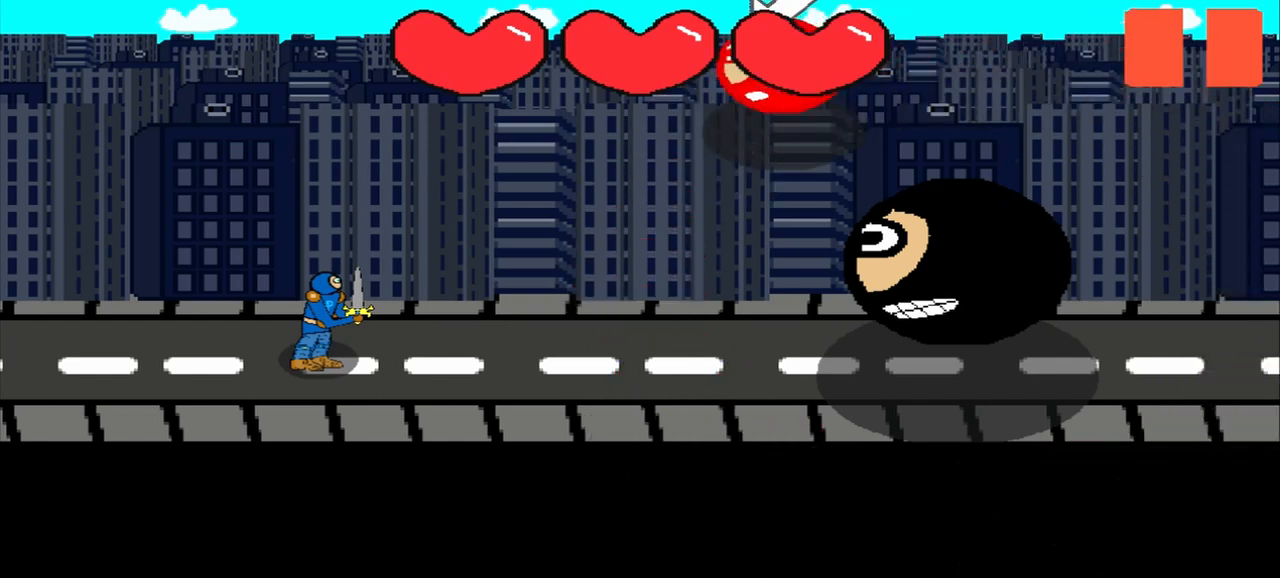
Gameplay with a controller (PlayStation layout); each line is a JSON object with the inputs held at the frame after it. "events" lists button and stick changes between this image and that frame as [ms after this image, input, new state], when the widget could be followed in between. Not read: L2 L3 R2 R3 right_stick.
{"buttons": [], "left_stick": "center", "events": [[83, "left_stick", "down-left"], [292, "left_stick", "center"]]}
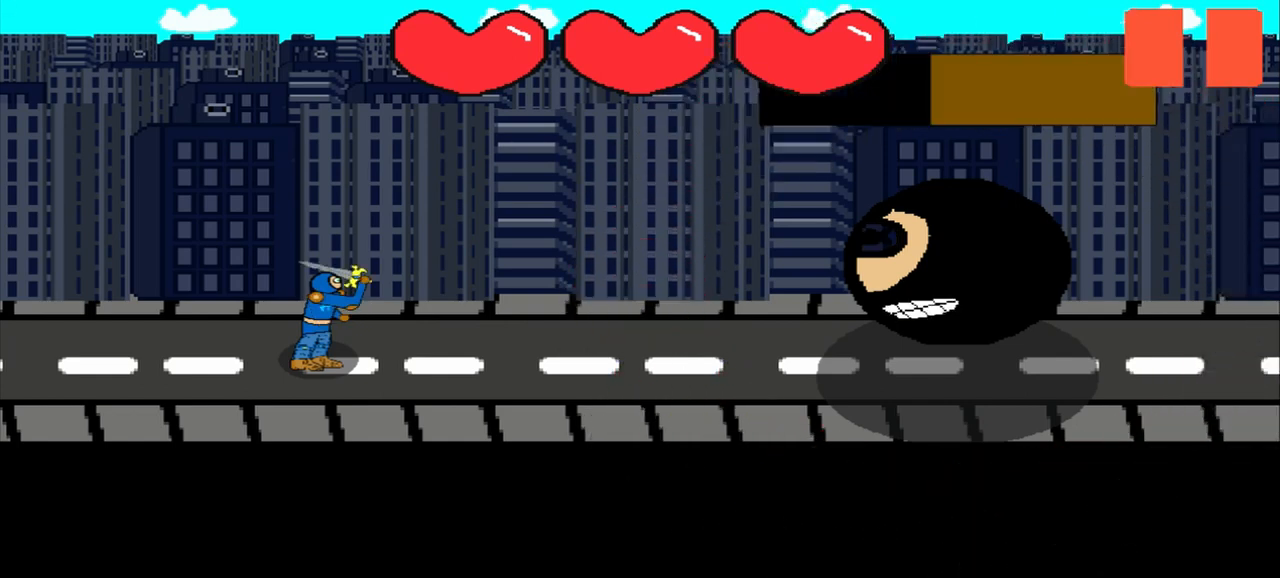
{"buttons": [], "left_stick": "up", "events": [[125, "left_stick", "right"], [208, "left_stick", "center"], [458, "left_stick", "up"]]}
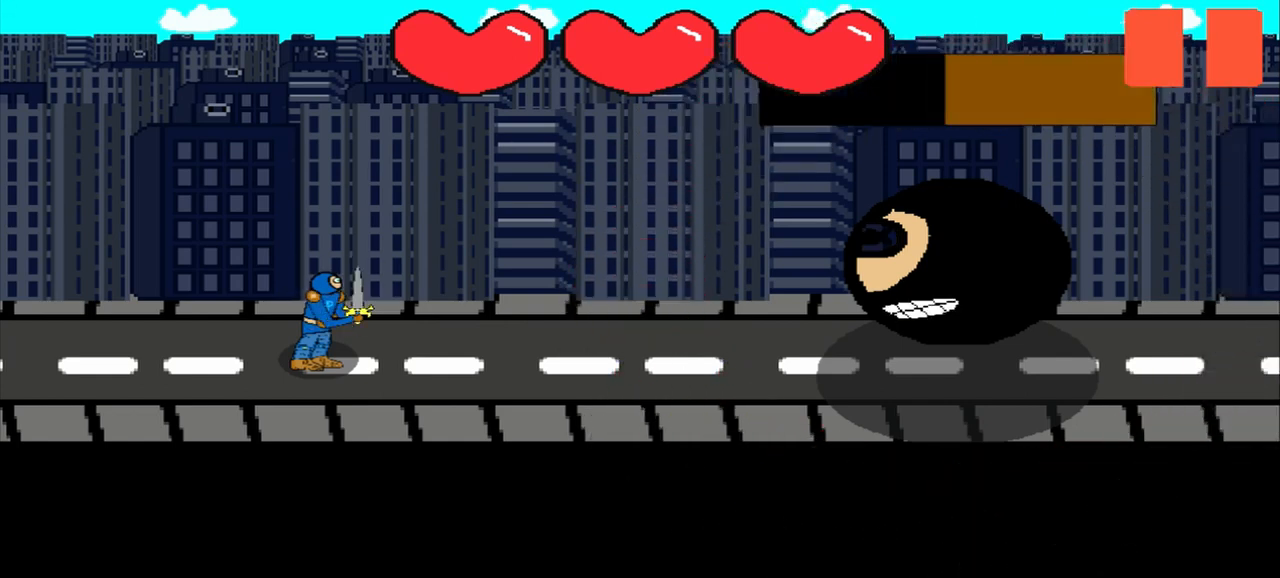
{"buttons": [], "left_stick": "center", "events": [[125, "left_stick", "center"], [333, "left_stick", "right"], [500, "left_stick", "center"]]}
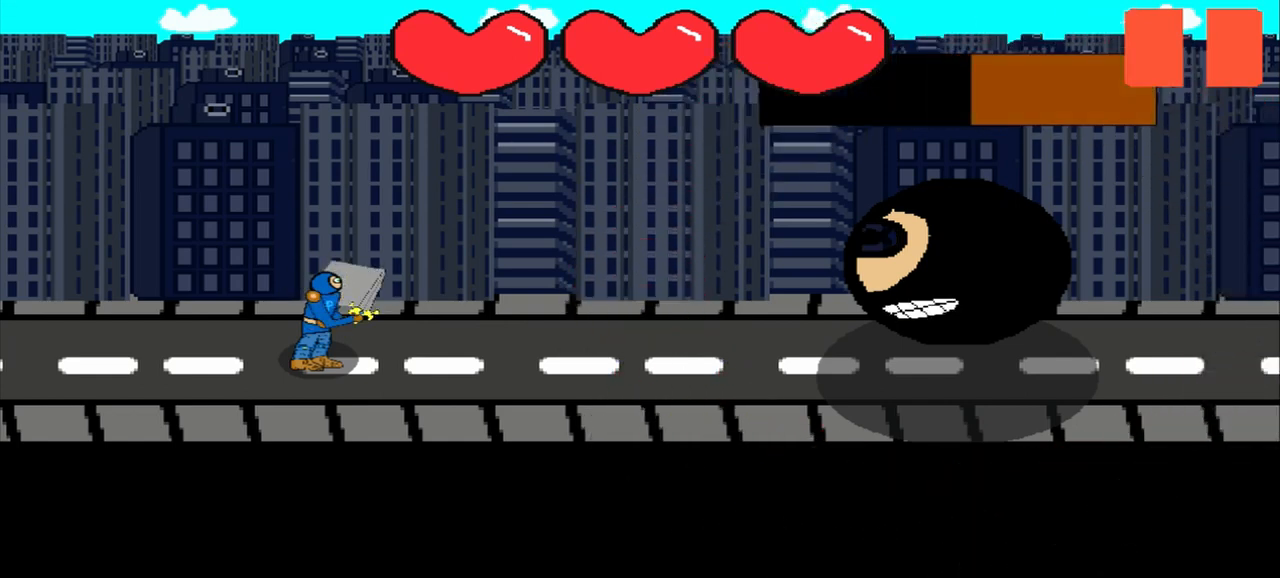
{"buttons": [], "left_stick": "center", "events": [[208, "left_stick", "left"], [458, "left_stick", "center"]]}
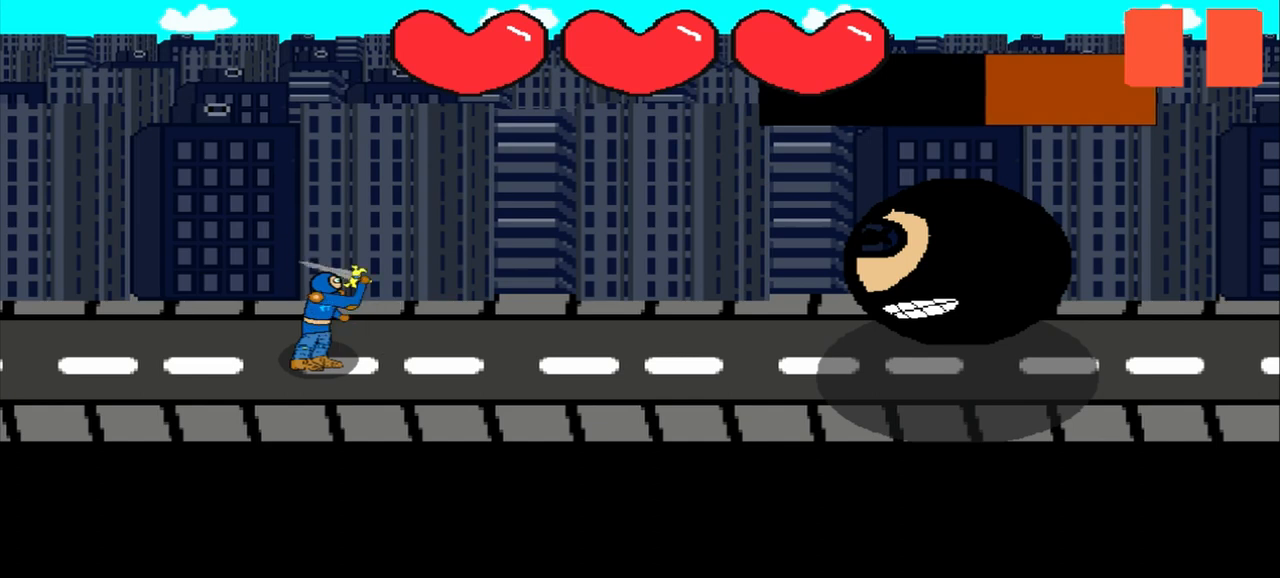
{"buttons": [], "left_stick": "up", "events": [[167, "left_stick", "right"], [250, "left_stick", "center"], [500, "left_stick", "up"]]}
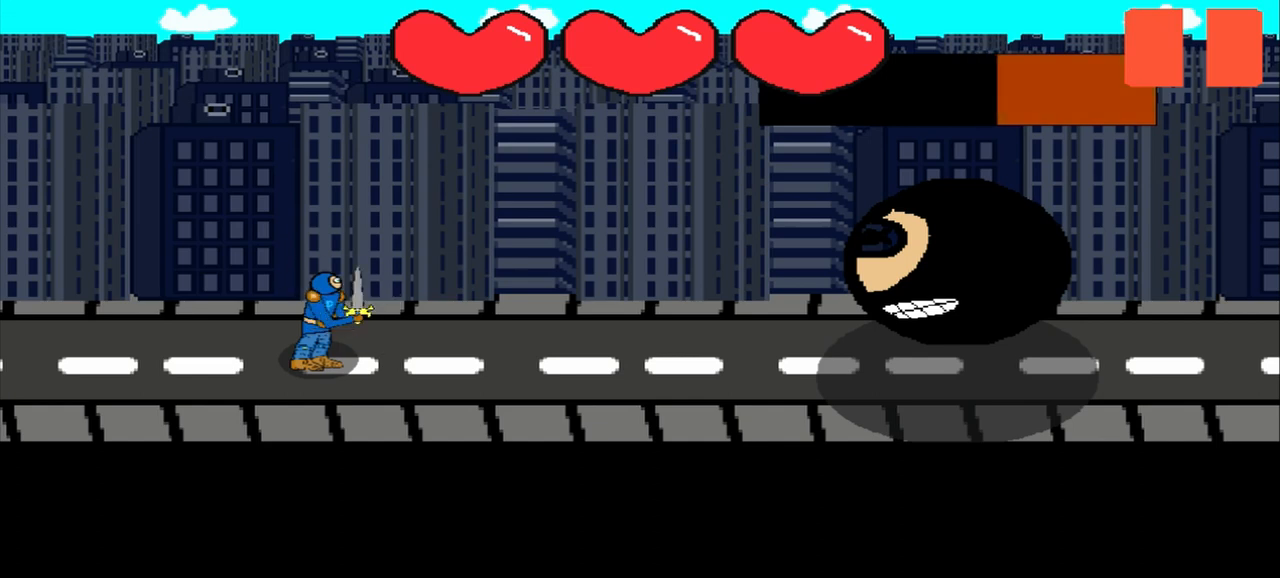
{"buttons": [], "left_stick": "center", "events": [[125, "left_stick", "center"], [292, "left_stick", "left"], [458, "left_stick", "center"]]}
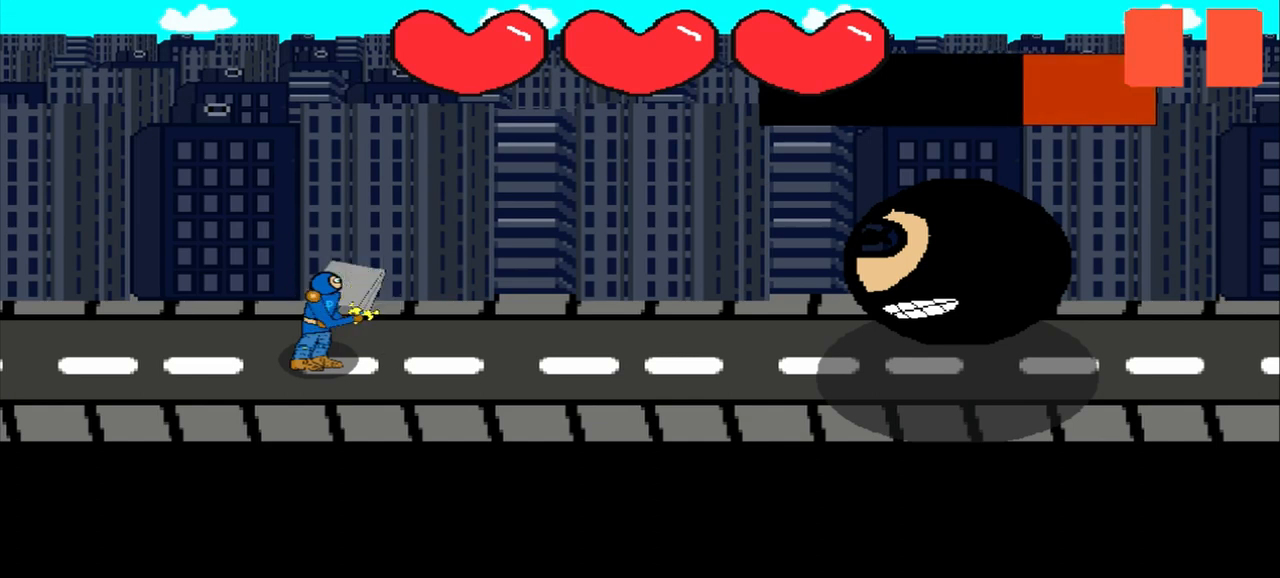
{"buttons": [], "left_stick": "down-right", "events": [[250, "left_stick", "up-right"], [333, "left_stick", "center"], [500, "left_stick", "down-right"]]}
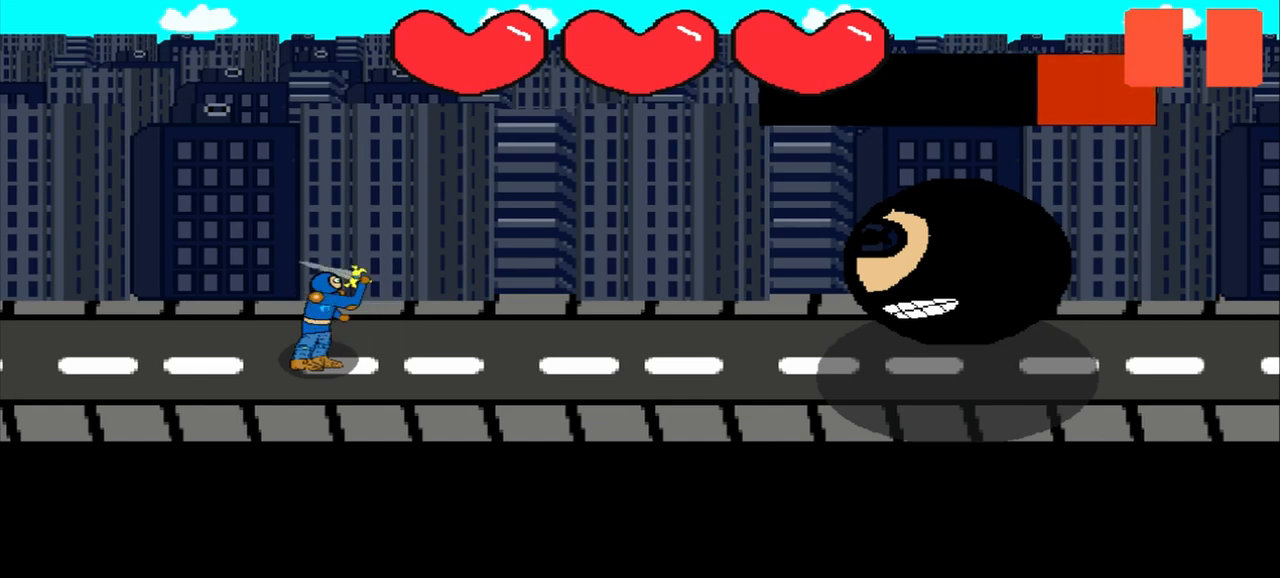
{"buttons": [], "left_stick": "up", "events": [[167, "left_stick", "center"], [458, "left_stick", "up"]]}
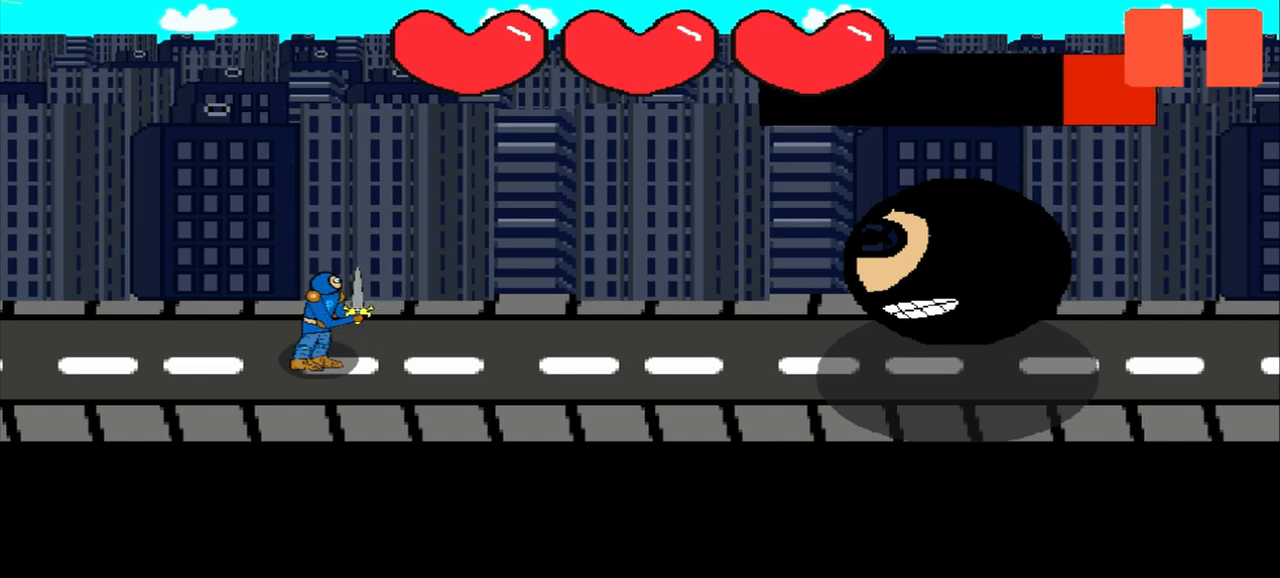
{"buttons": [], "left_stick": "center", "events": [[42, "left_stick", "center"], [167, "left_stick", "down-left"], [333, "left_stick", "center"]]}
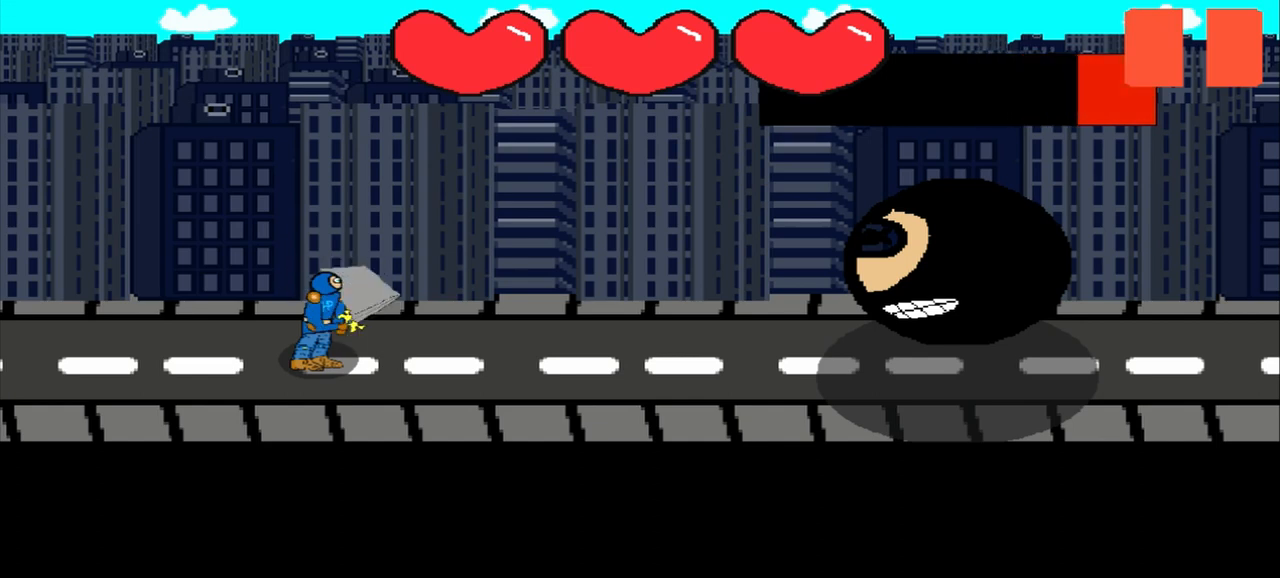
{"buttons": [], "left_stick": "center", "events": [[83, "left_stick", "down-right"], [208, "left_stick", "center"]]}